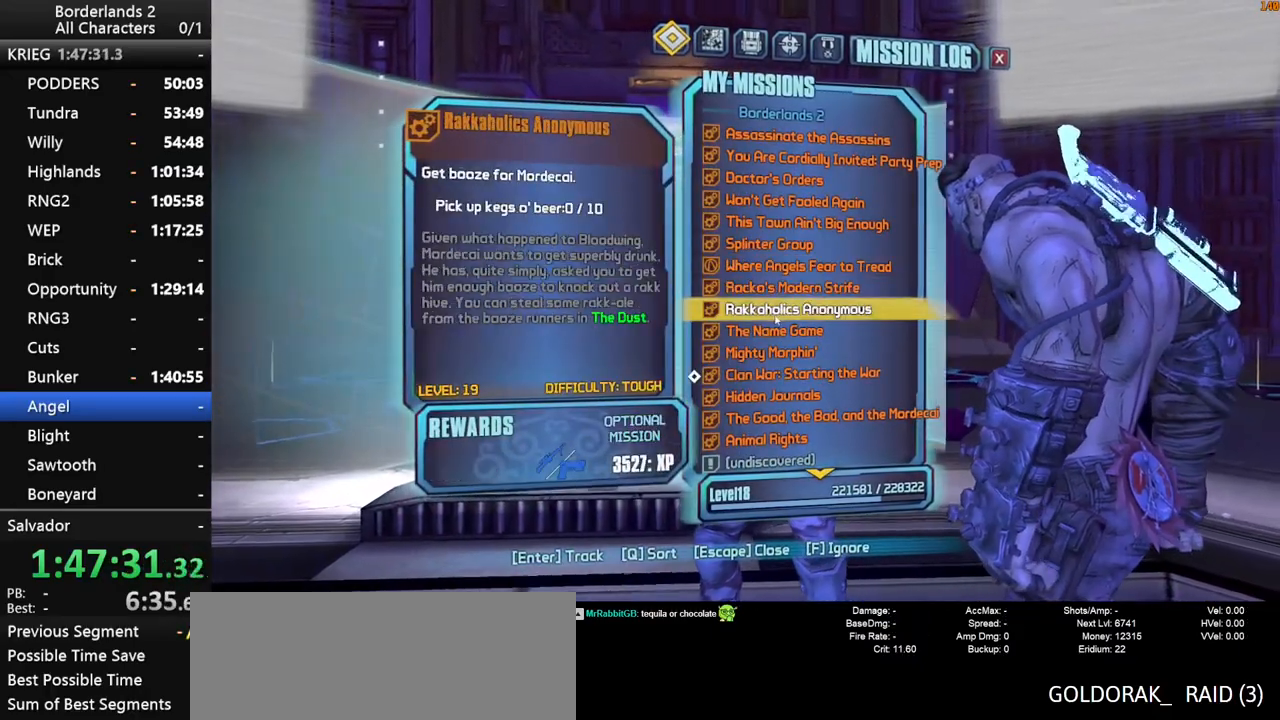
Gameplay with keyboard and mouse; each line is a JSON object with the keys and mouse buttons held at the frame after it. "events" lists presses ("down") and releases ("up") of "1", "2", "3", "4", "a", "b", "c", "ctrl", "d", "down", "e", "end", "escape", "f", "g", "left", "q", "r", "return", "right", "s", "shift", "space", "t", "tab", "up", "v", "w", "x", "y", "z", "mouse_left", "mouse_middle", "mouse_right", "mouse_wheel_up" and "mouse_wheel_down" between this image and that frame as [ms after this image, input, new state], when the widget could be followed in between. "mouse_left", "mouse_middle", "mouse_right", "mouse_wheel_up", "mouse_wheel_down" = the "left", "middle", "right", "wheel_up", "wheel_down" buttons of the "mouse" list. No other keys are recorded. "mouse_move" is the direction in which the mouse moves at that frame (one of eight, or "still"), when it could be read. Not read: other_keys.
{"keys": [], "mouse": [], "mouse_move": "still", "events": [[167, "mouse_left", "down"], [217, "mouse_left", "up"], [367, "escape", "down"], [417, "escape", "up"]]}
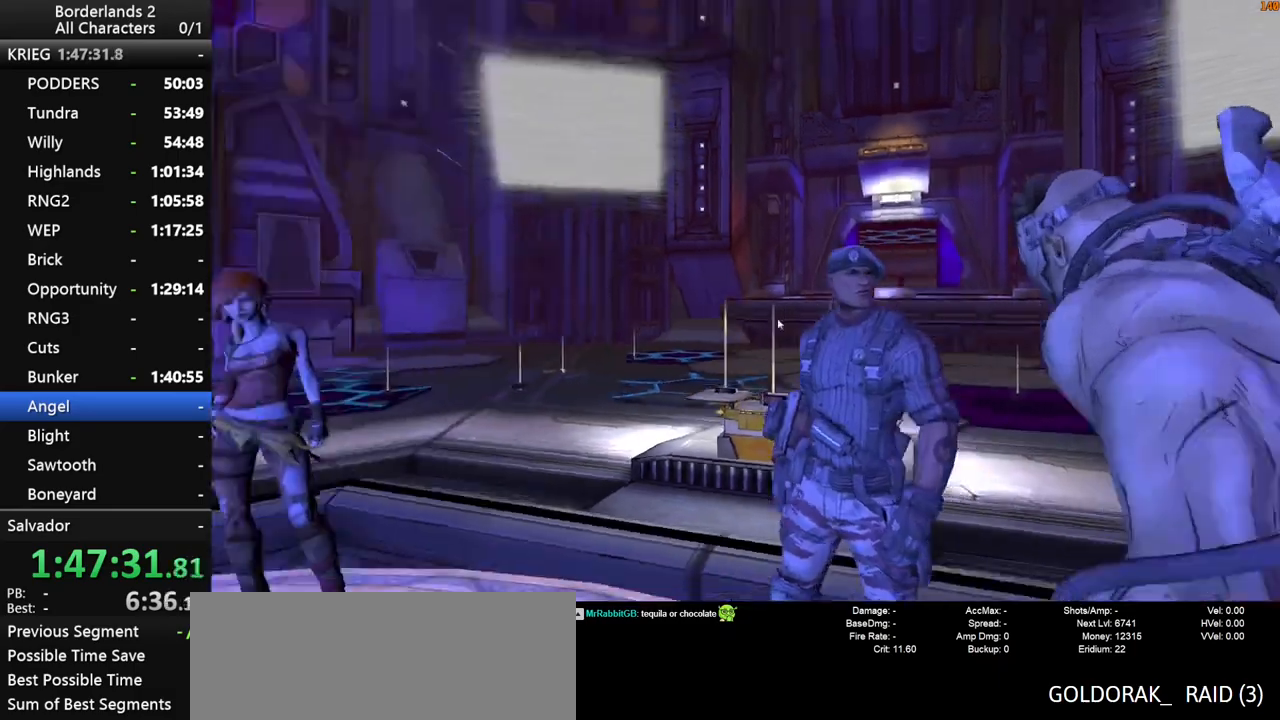
{"keys": [], "mouse": [], "mouse_move": "still", "events": []}
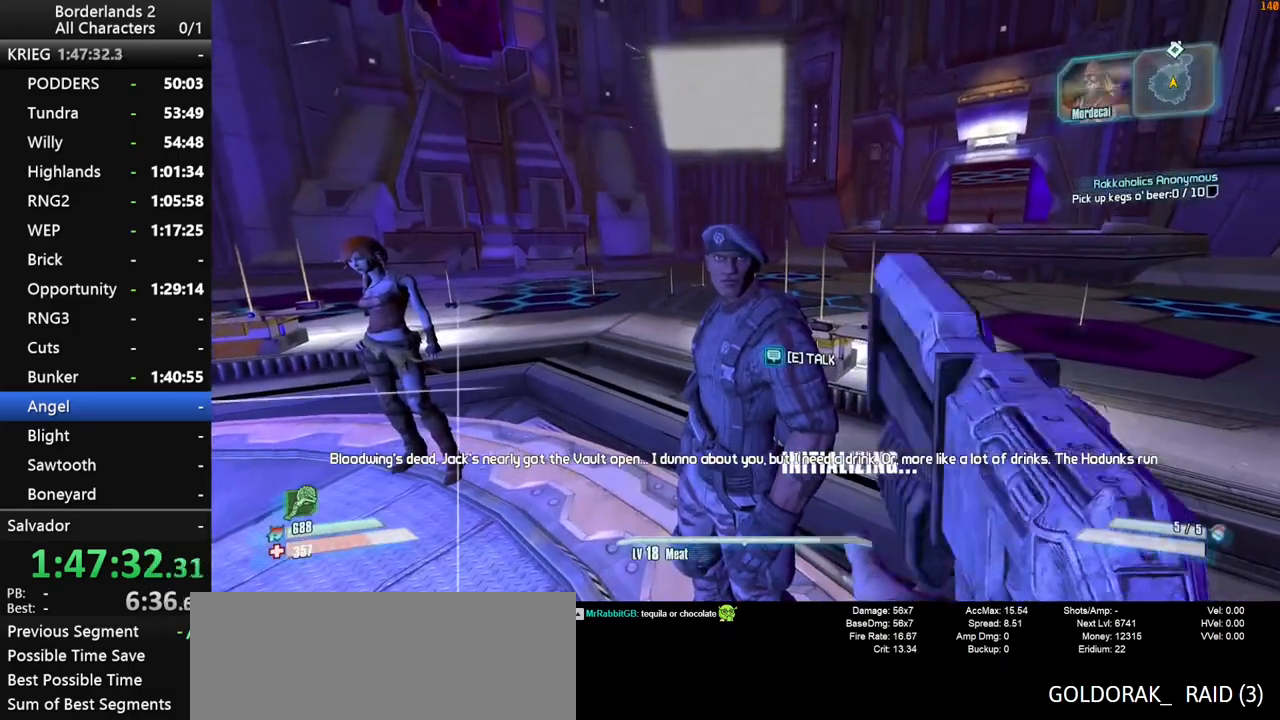
{"keys": [], "mouse": [], "mouse_move": "still", "events": [[400, "e", "down"], [434, "return", "down"], [484, "e", "up"], [484, "return", "up"]]}
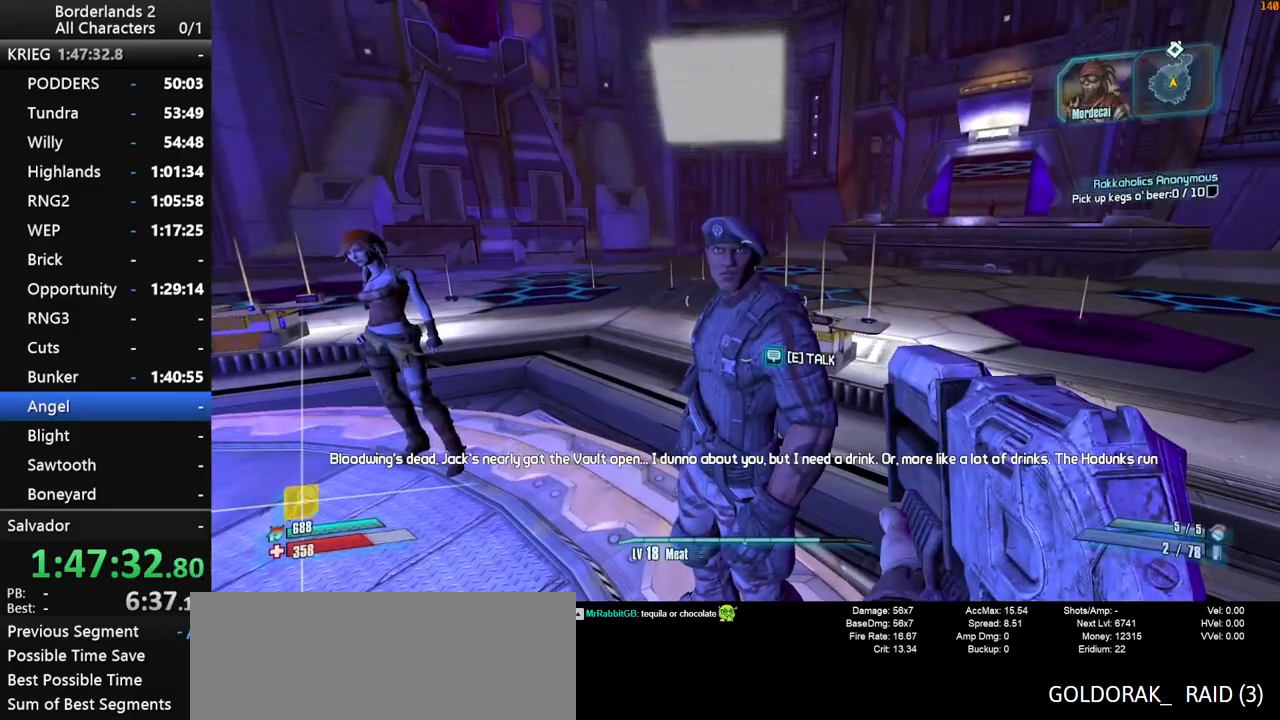
{"keys": [], "mouse": [], "mouse_move": "still", "events": [[34, "return", "down"], [84, "e", "down"], [84, "return", "up"], [134, "e", "up"], [167, "return", "down"], [217, "e", "down"], [217, "return", "up"], [267, "e", "up"], [317, "return", "down"], [367, "e", "down"], [367, "return", "up"], [400, "e", "up"], [400, "return", "down"], [450, "return", "up"]]}
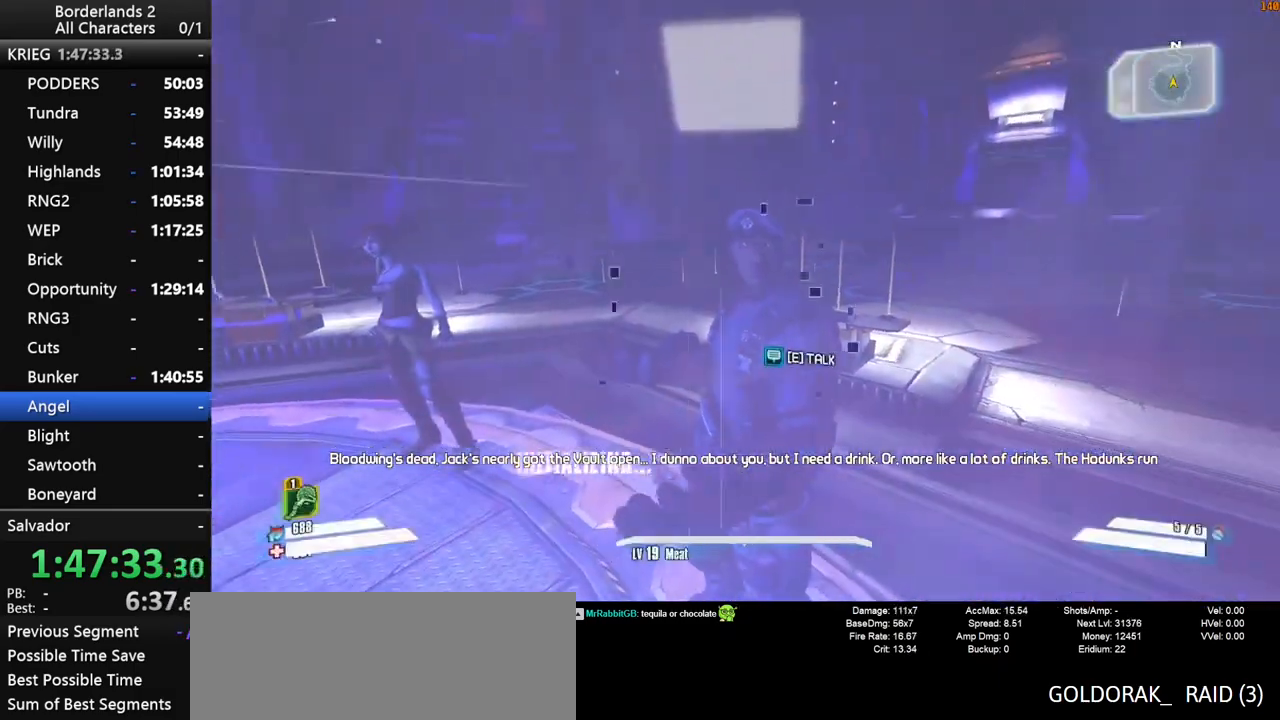
{"keys": ["end", "space", "up"], "mouse": [], "mouse_move": "still", "events": [[100, "escape", "down"], [184, "escape", "up"], [334, "space", "down"], [384, "end", "down"], [384, "space", "up"], [417, "up", "down"], [467, "space", "down"]]}
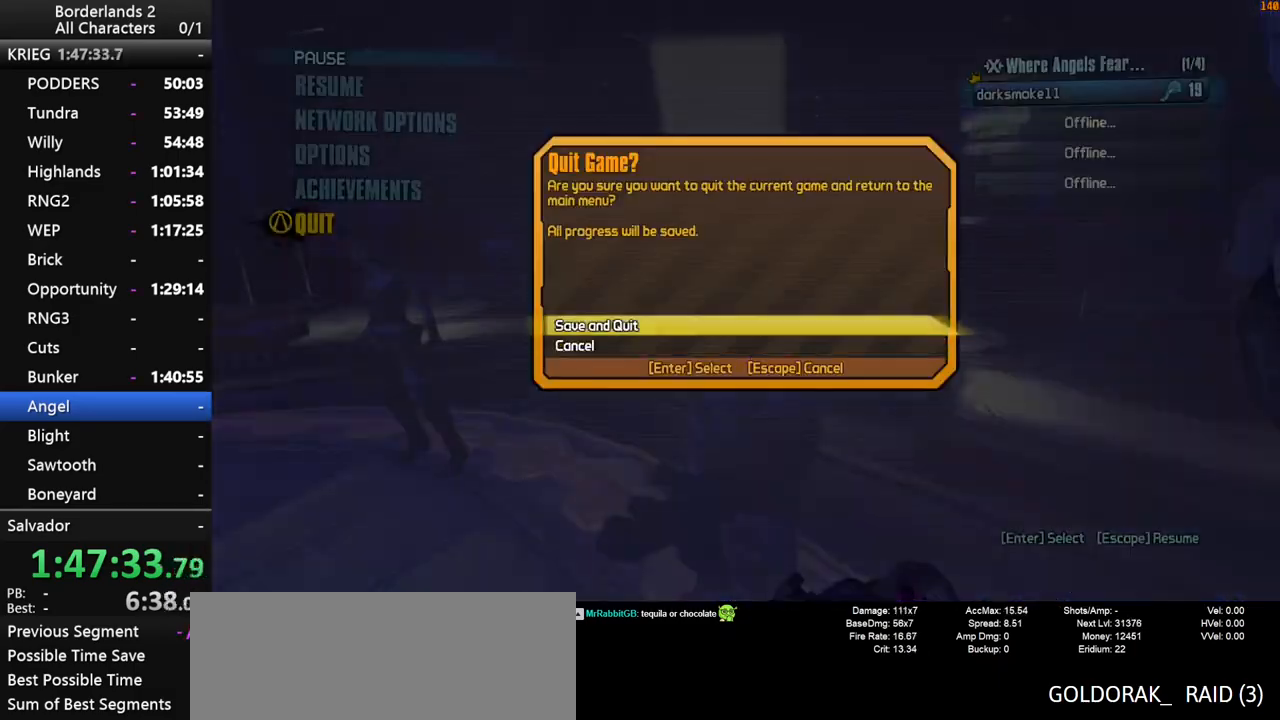
{"keys": [], "mouse": [], "mouse_move": "still", "events": [[17, "end", "up"], [17, "up", "up"], [67, "space", "up"]]}
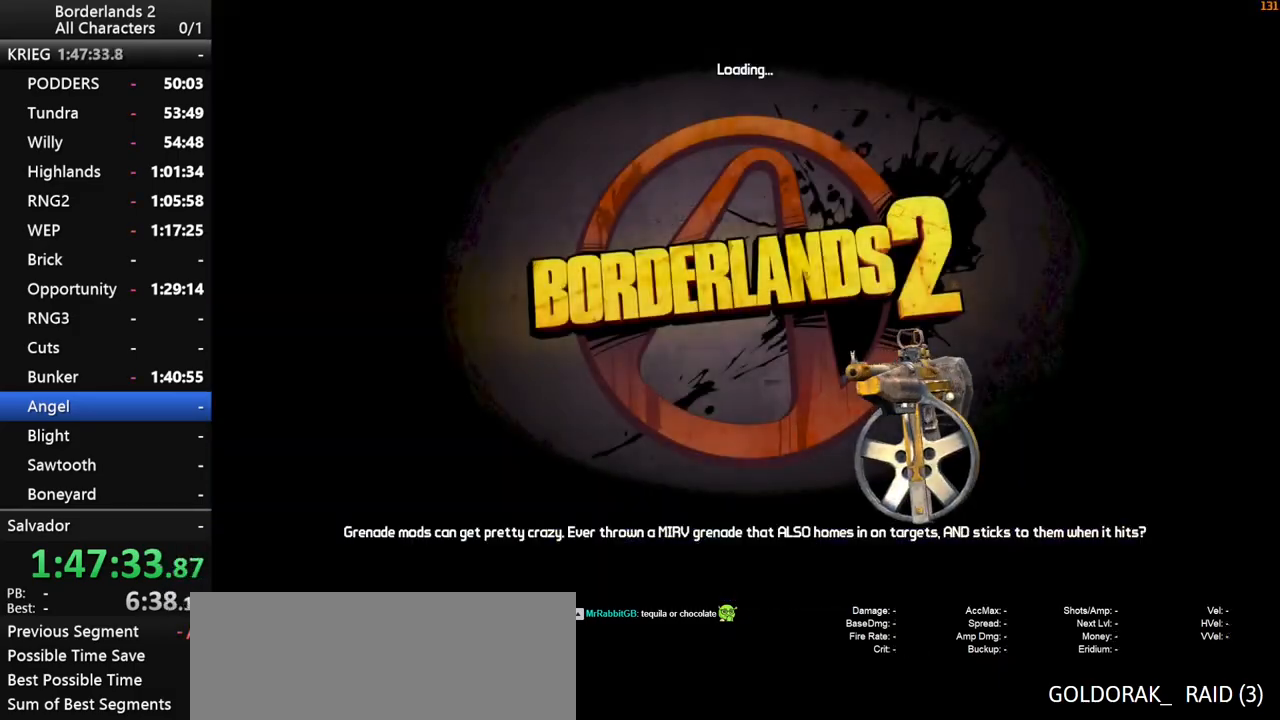
{"keys": ["return", "space"], "mouse": [], "mouse_move": "still", "events": [[317, "space", "down"], [367, "space", "up"], [450, "return", "down"], [450, "space", "down"]]}
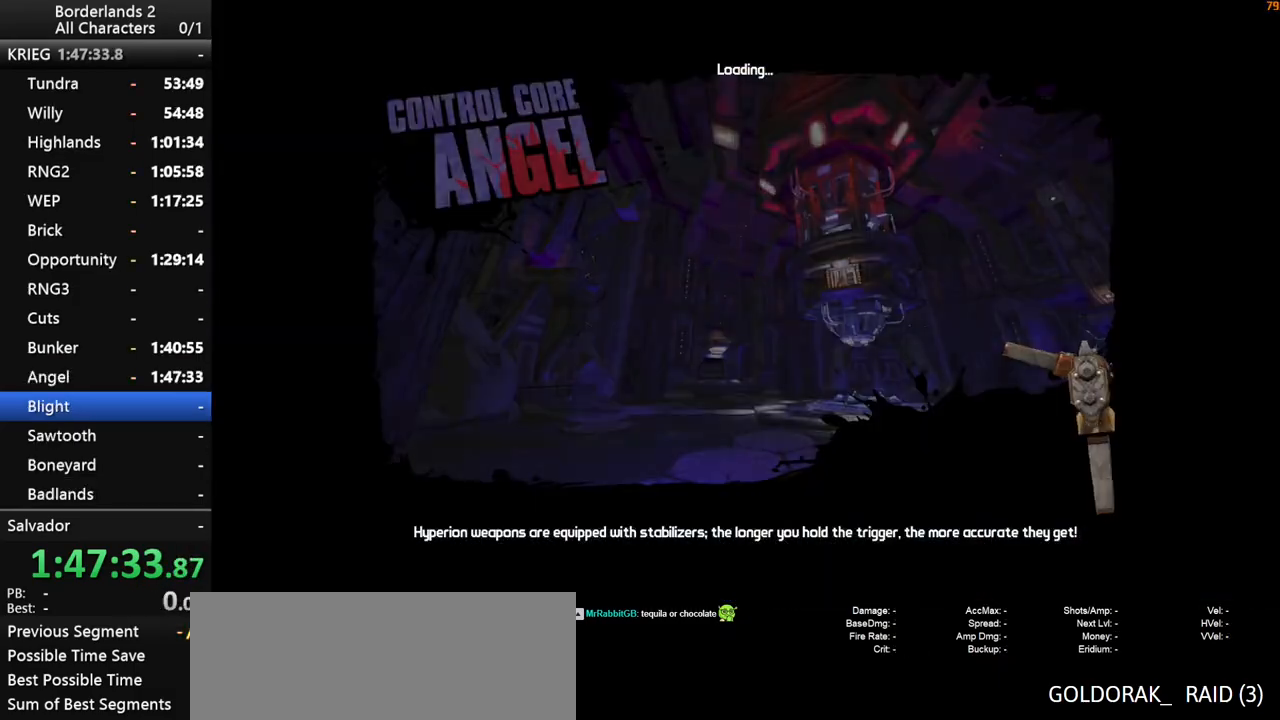
{"keys": [], "mouse": [], "mouse_move": "still", "events": [[50, "return", "up"], [50, "space", "up"], [100, "return", "down"], [150, "return", "up"], [234, "return", "down"], [284, "return", "up"]]}
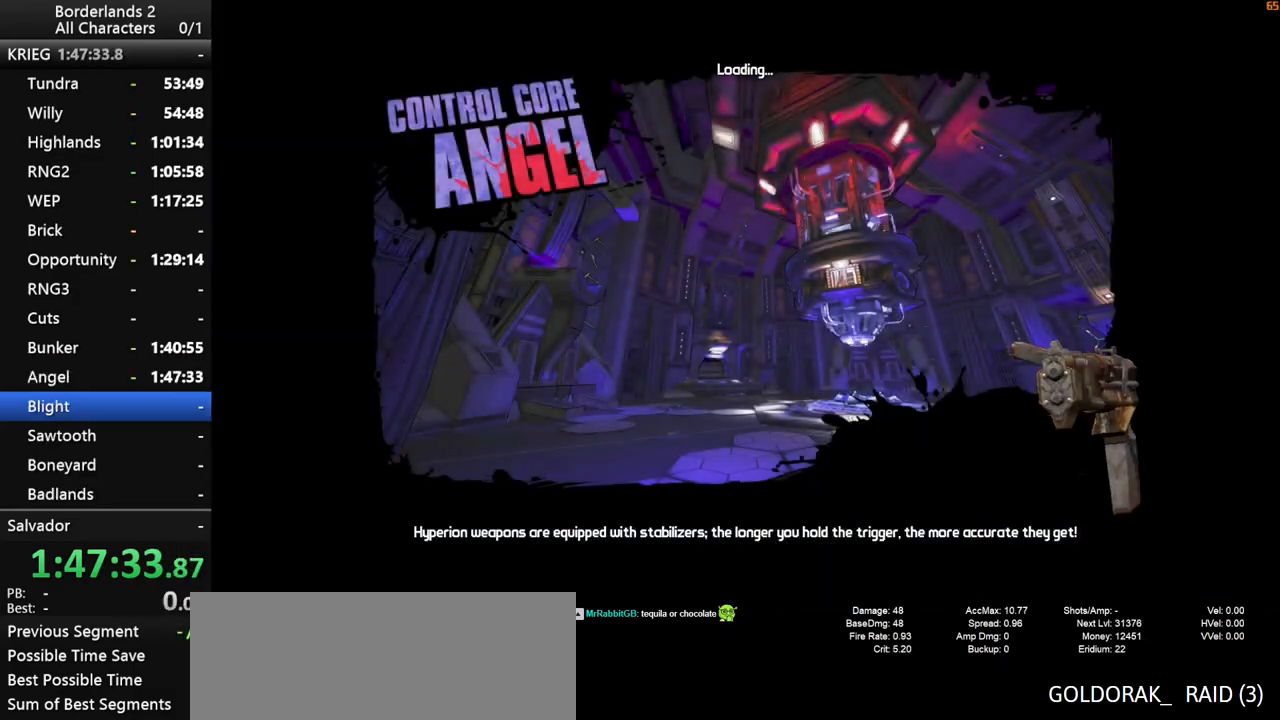
{"keys": [], "mouse": [], "mouse_move": "still", "events": []}
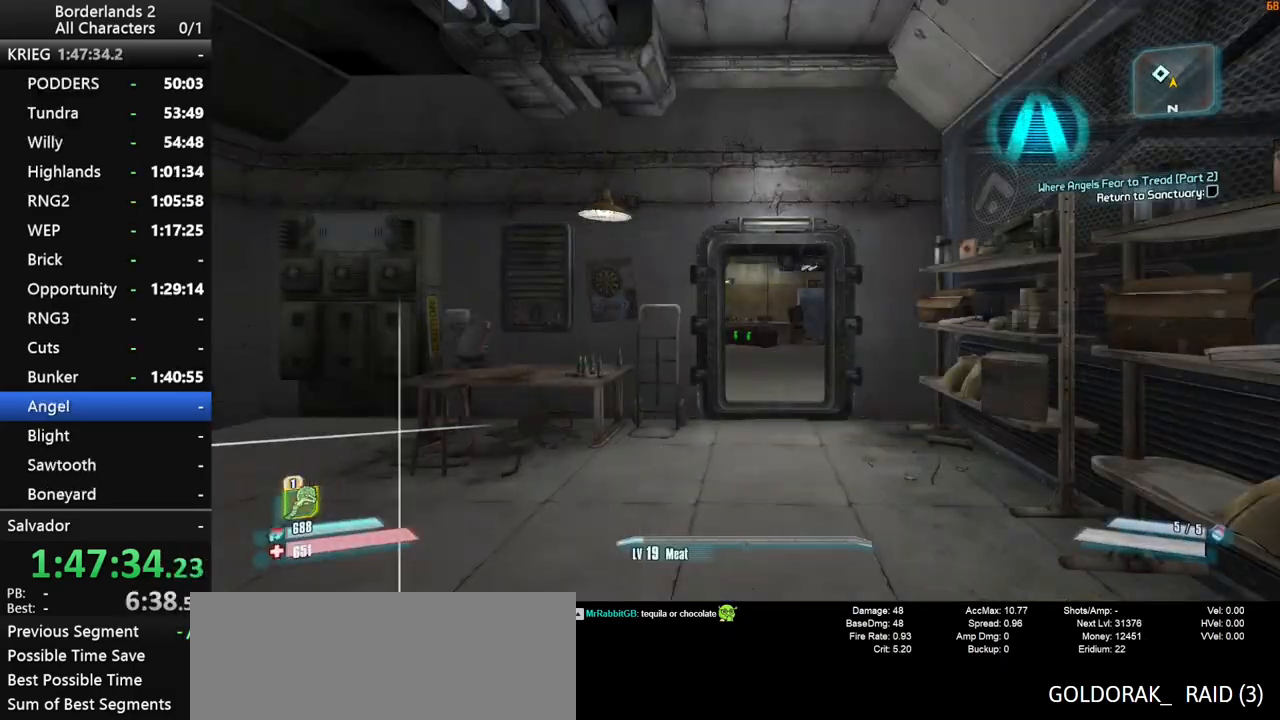
{"keys": ["shift", "w"], "mouse": [], "mouse_move": "still", "events": [[217, "w", "down"], [367, "shift", "down"]]}
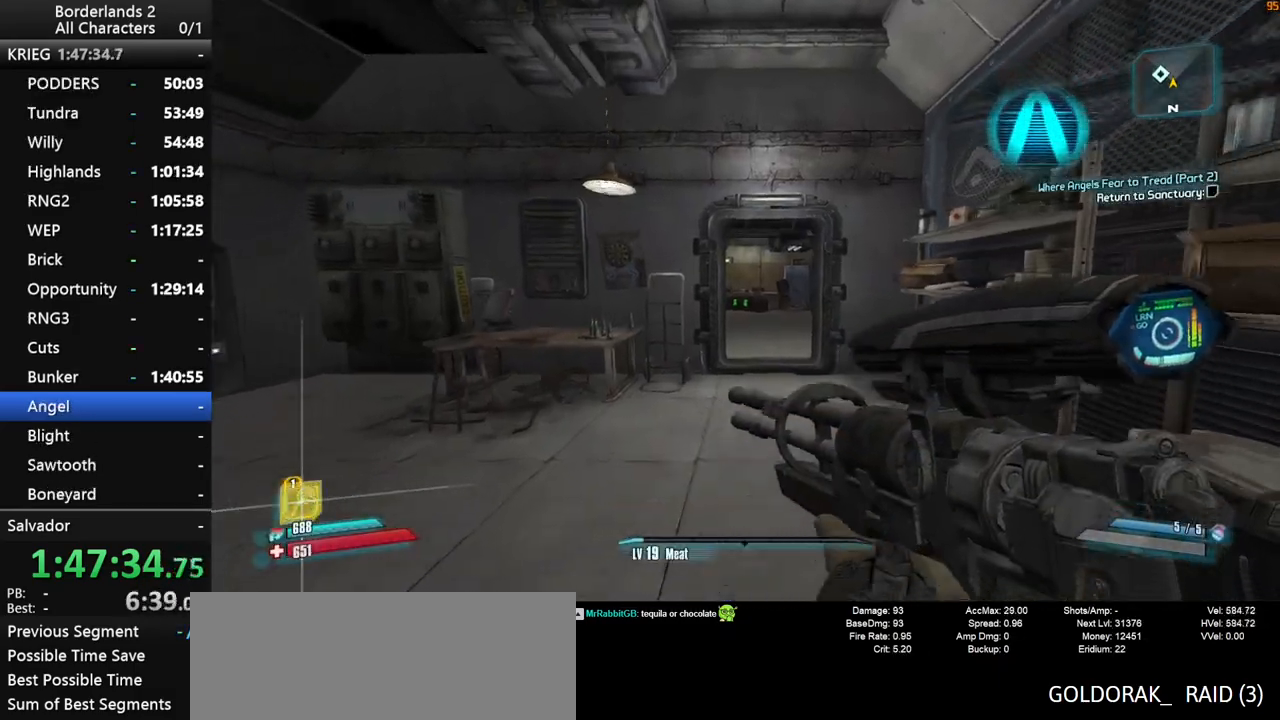
{"keys": ["shift", "w"], "mouse": [], "mouse_move": "right", "events": [[50, "shift", "up"], [467, "shift", "down"]]}
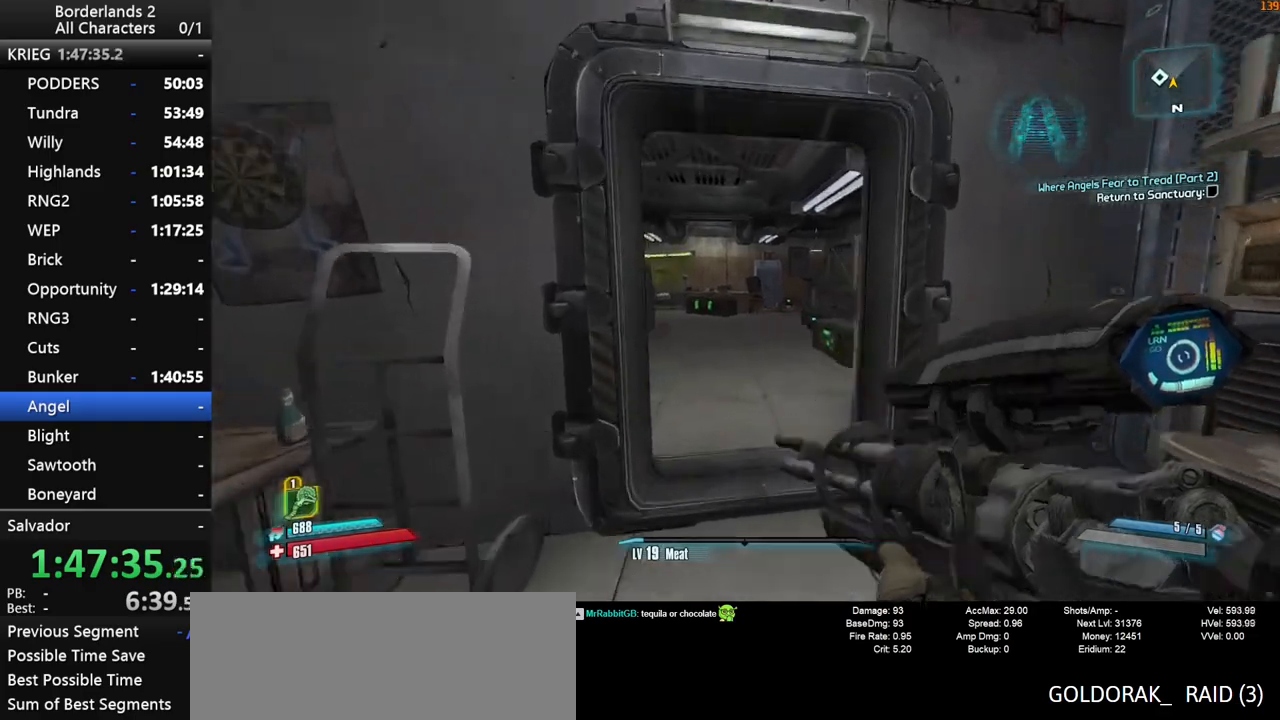
{"keys": ["shift", "w"], "mouse": [], "mouse_move": "left", "events": [[67, "3", "down"], [117, "shift", "up"], [300, "3", "up"], [300, "shift", "down"]]}
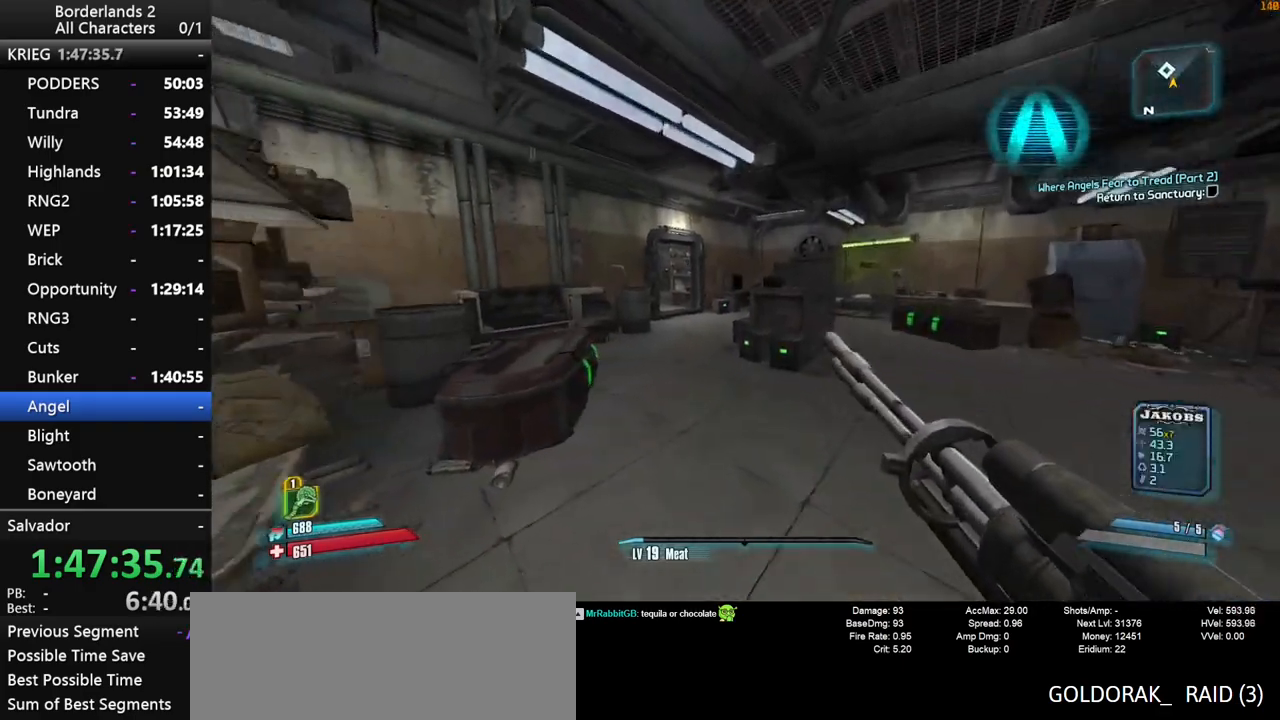
{"keys": ["shift", "w"], "mouse": [], "mouse_move": "left", "events": []}
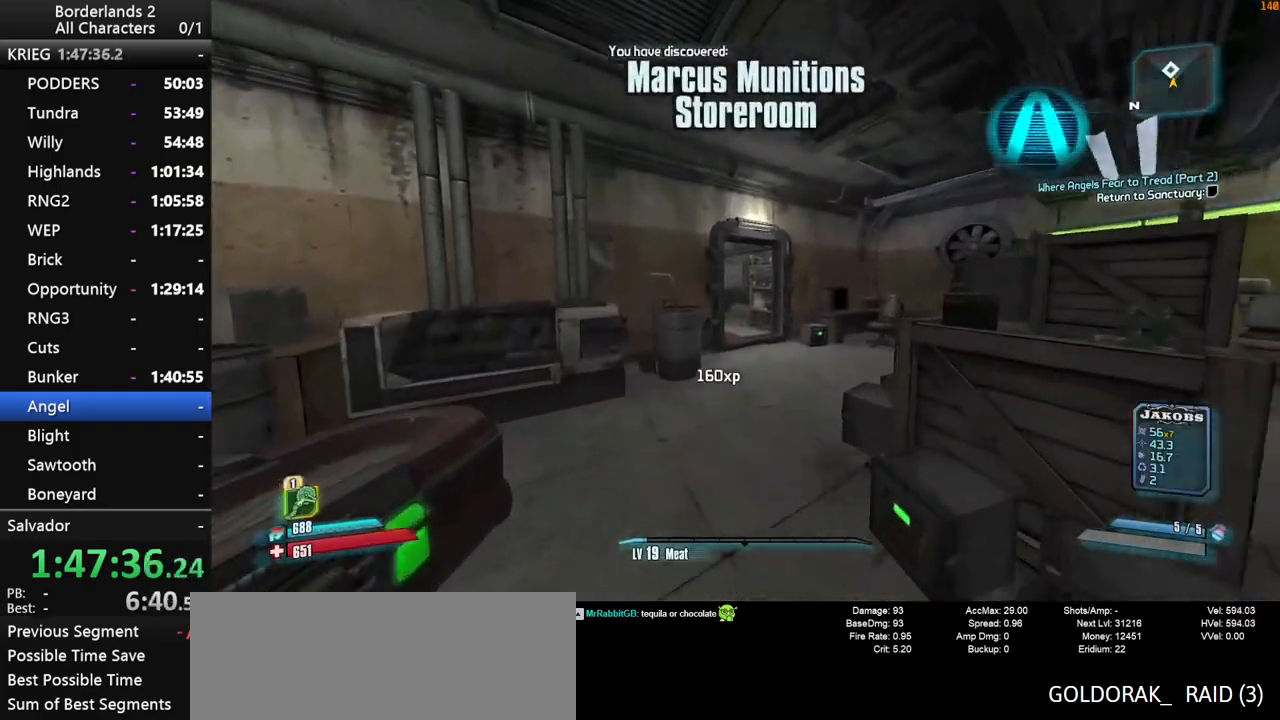
{"keys": ["shift", "w"], "mouse": [], "mouse_move": "still", "events": []}
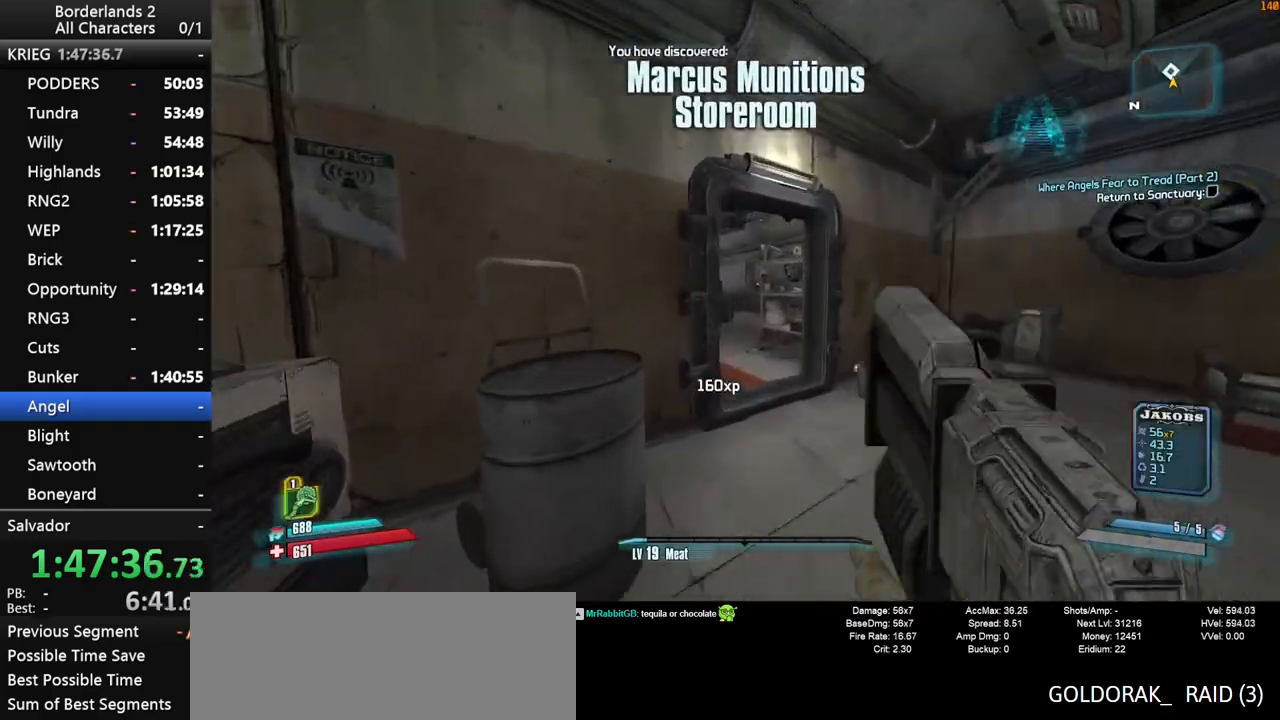
{"keys": ["w", "x"], "mouse": [], "mouse_move": "right", "events": [[17, "d", "down"], [67, "shift", "up"], [167, "d", "up"], [167, "shift", "down"], [250, "x", "down"], [300, "shift", "up"]]}
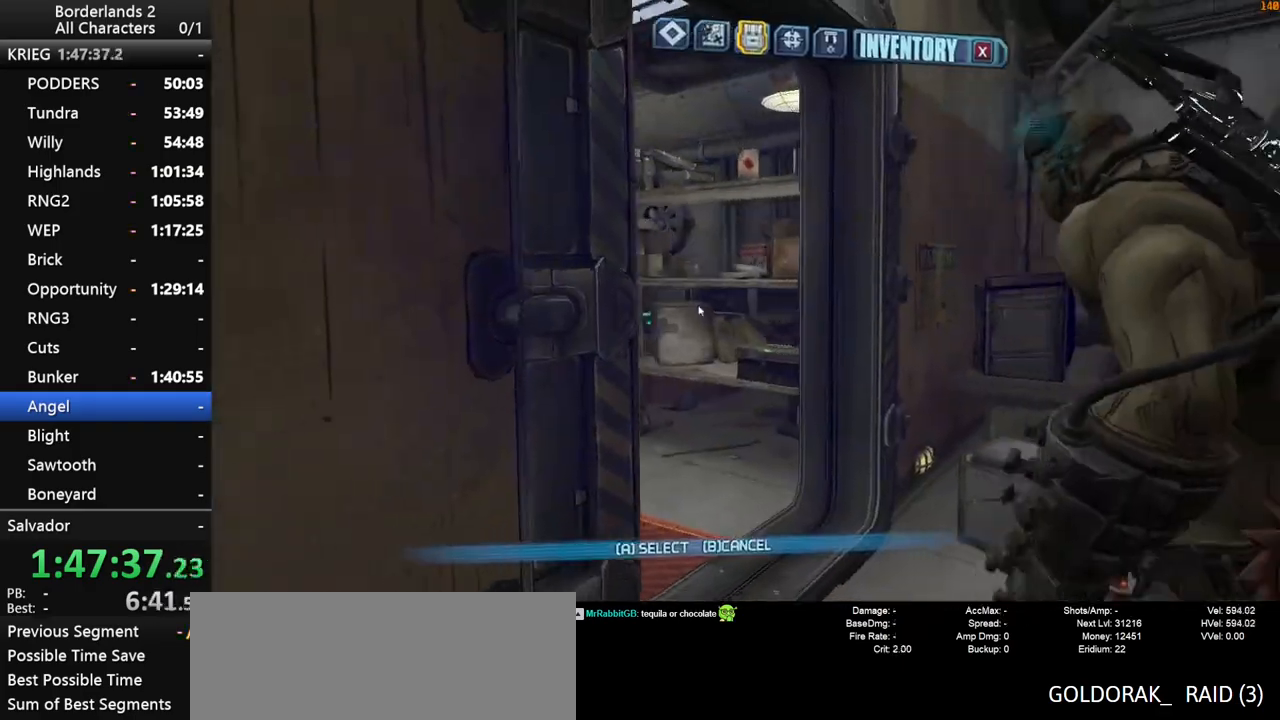
{"keys": ["e"], "mouse": [], "mouse_move": "down-left", "events": [[84, "x", "up"], [450, "e", "down"], [500, "w", "up"]]}
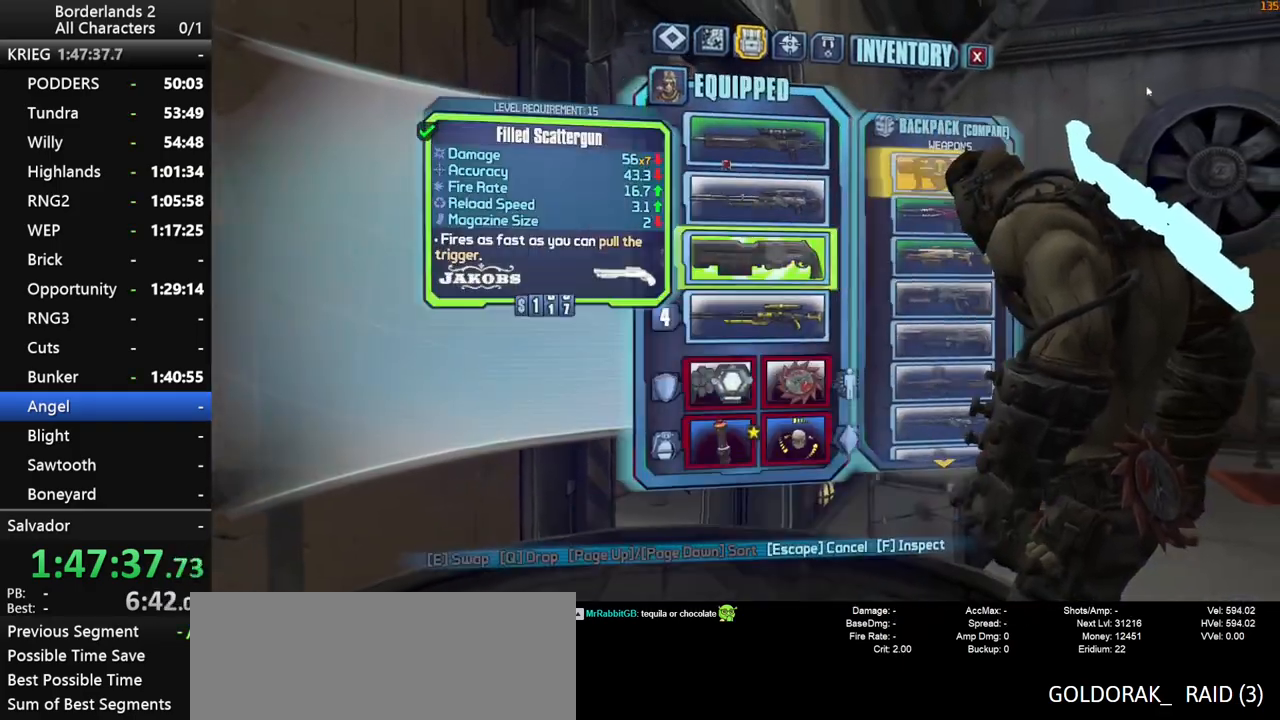
{"keys": [], "mouse": [], "mouse_move": "down-left", "events": [[50, "e", "up"]]}
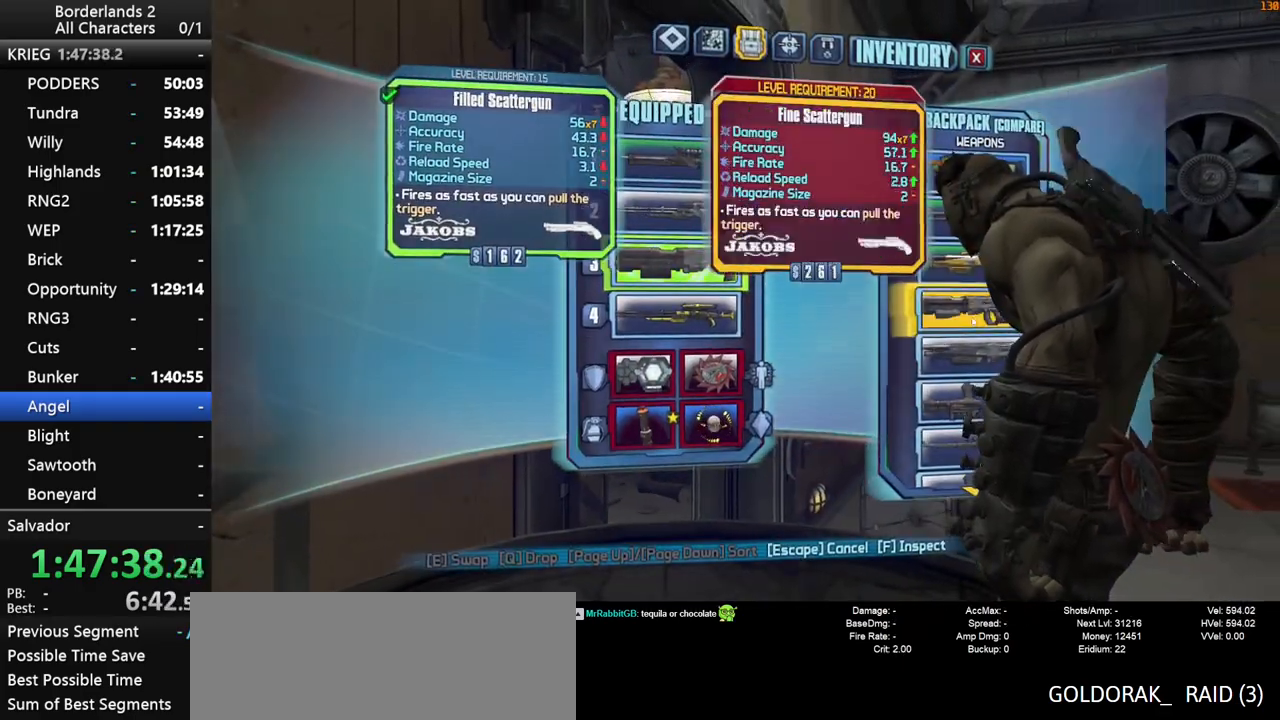
{"keys": [], "mouse": [], "mouse_move": "down", "events": []}
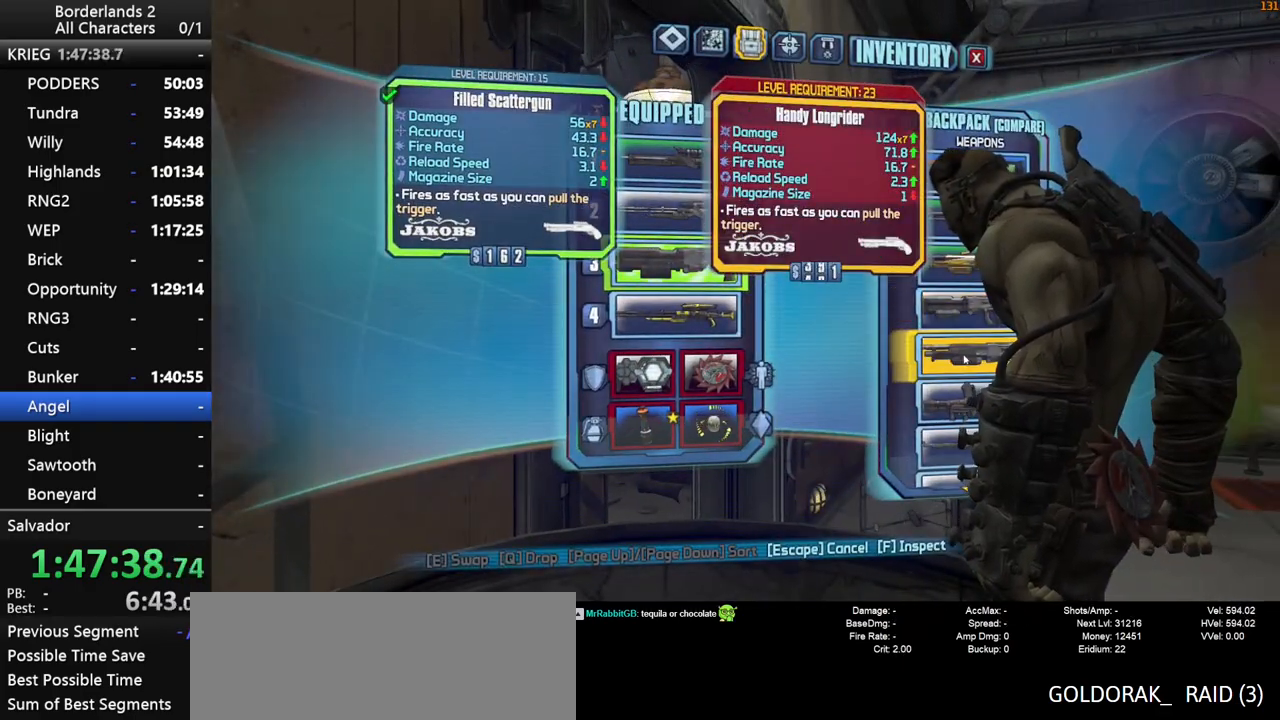
{"keys": [], "mouse": [], "mouse_move": "up", "events": [[317, "mouse_wheel_down", "down"], [450, "mouse_wheel_down", "up"]]}
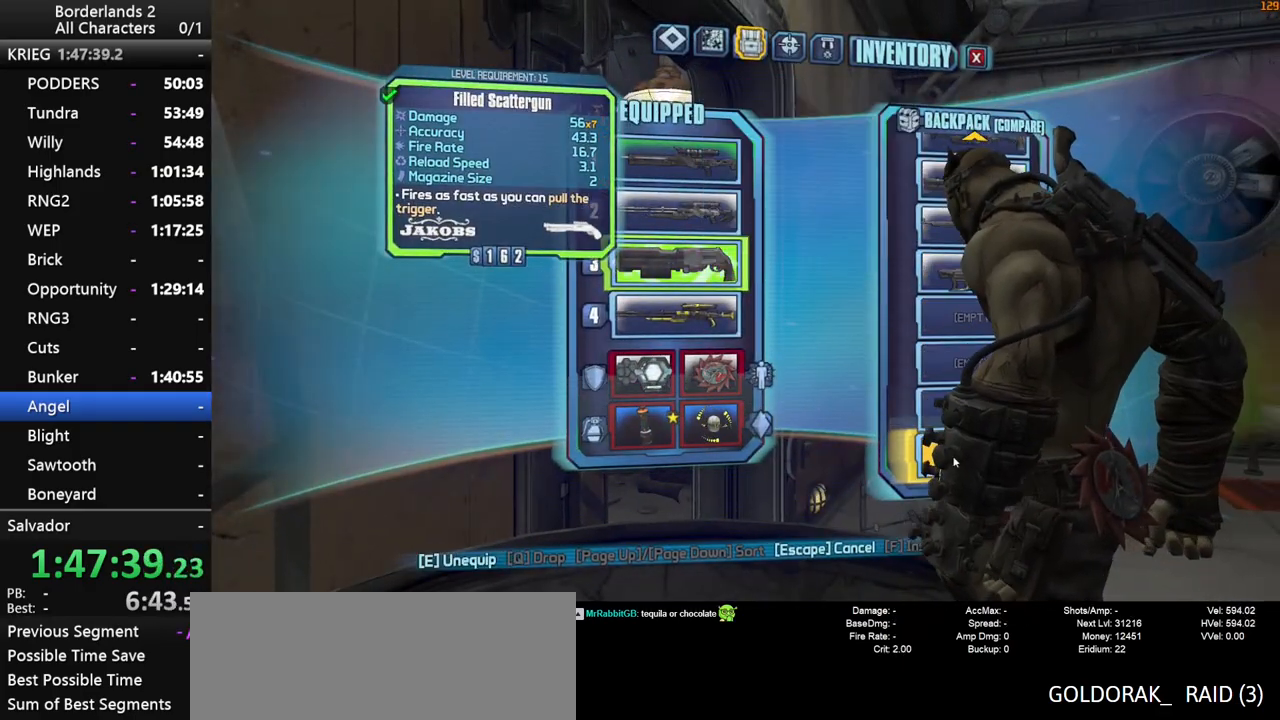
{"keys": [], "mouse": [], "mouse_move": "still", "events": []}
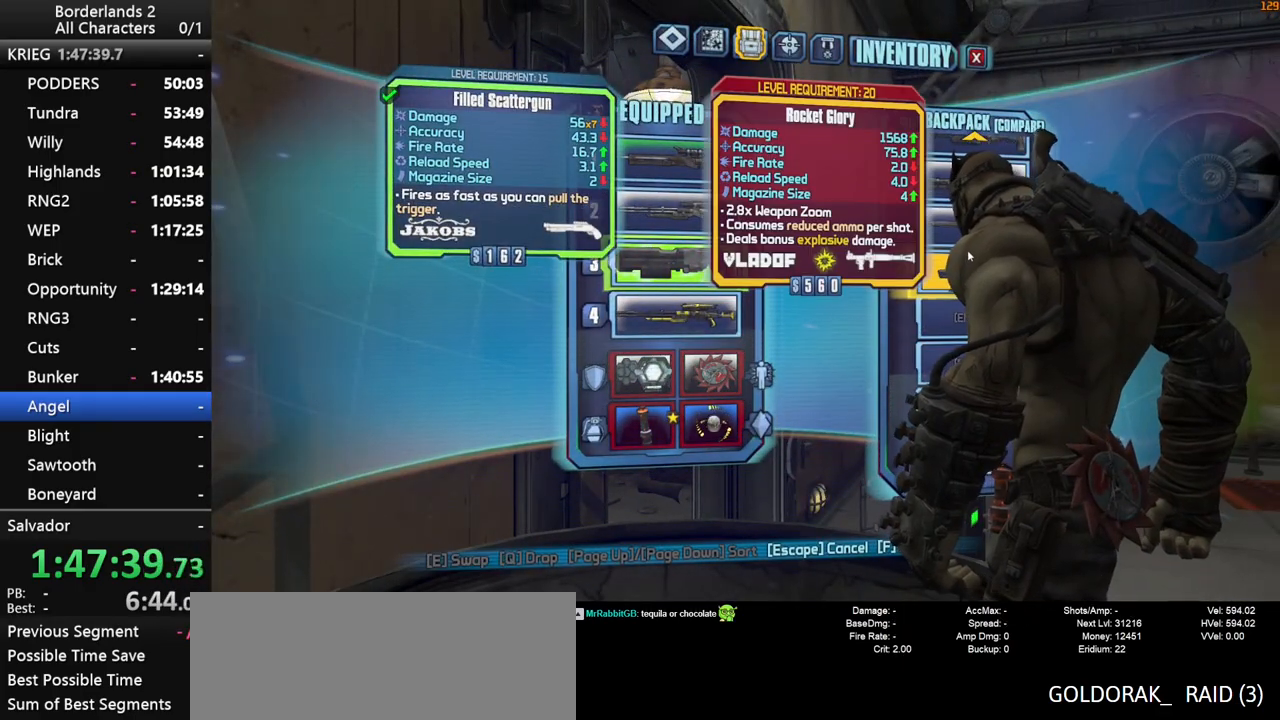
{"keys": [], "mouse": [], "mouse_move": "still", "events": [[200, "e", "down"], [400, "e", "up"]]}
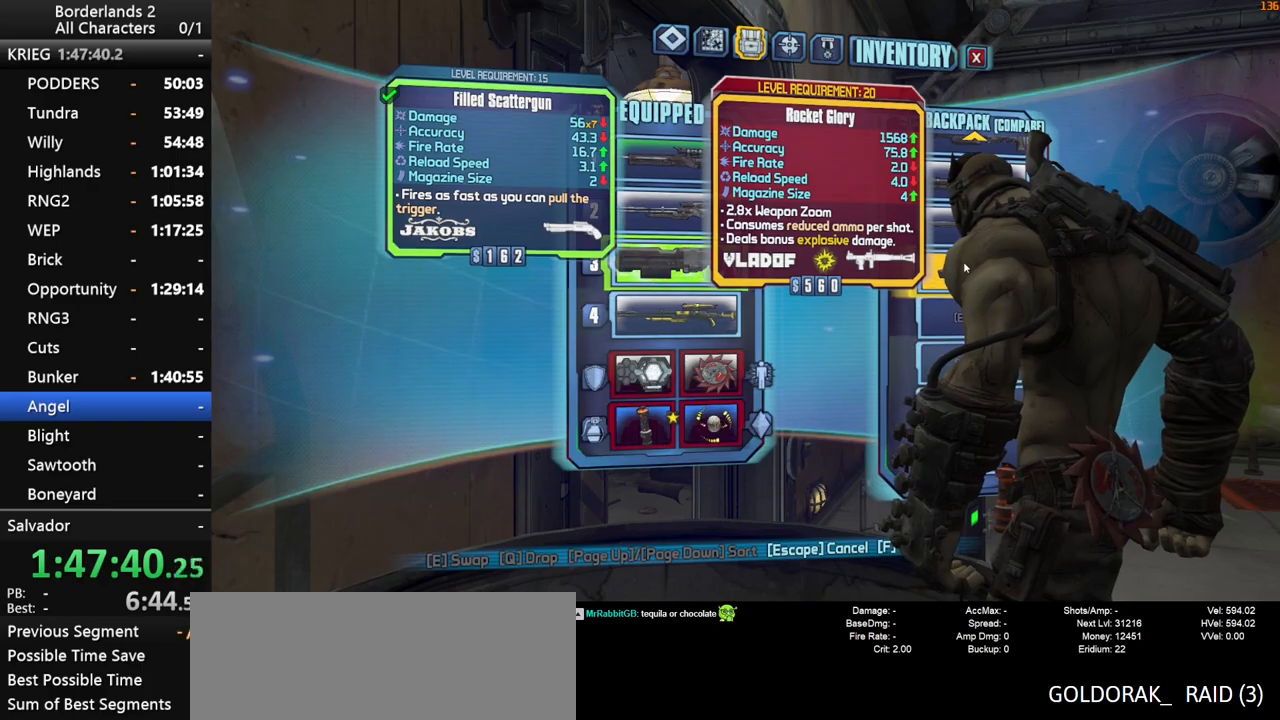
{"keys": [], "mouse": [], "mouse_move": "down", "events": [[267, "mouse_wheel_up", "down"], [367, "mouse_wheel_up", "up"]]}
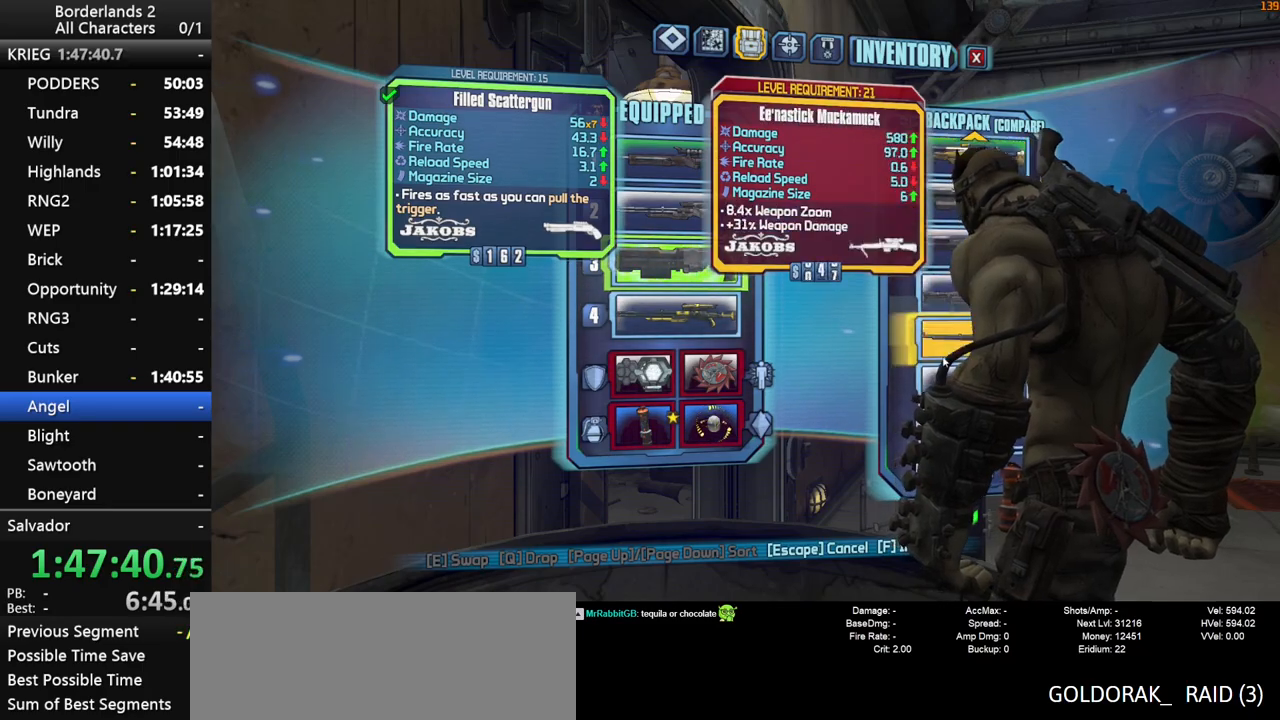
{"keys": [], "mouse": [], "mouse_move": "up-right", "events": [[150, "mouse_left", "down"], [284, "mouse_left", "up"]]}
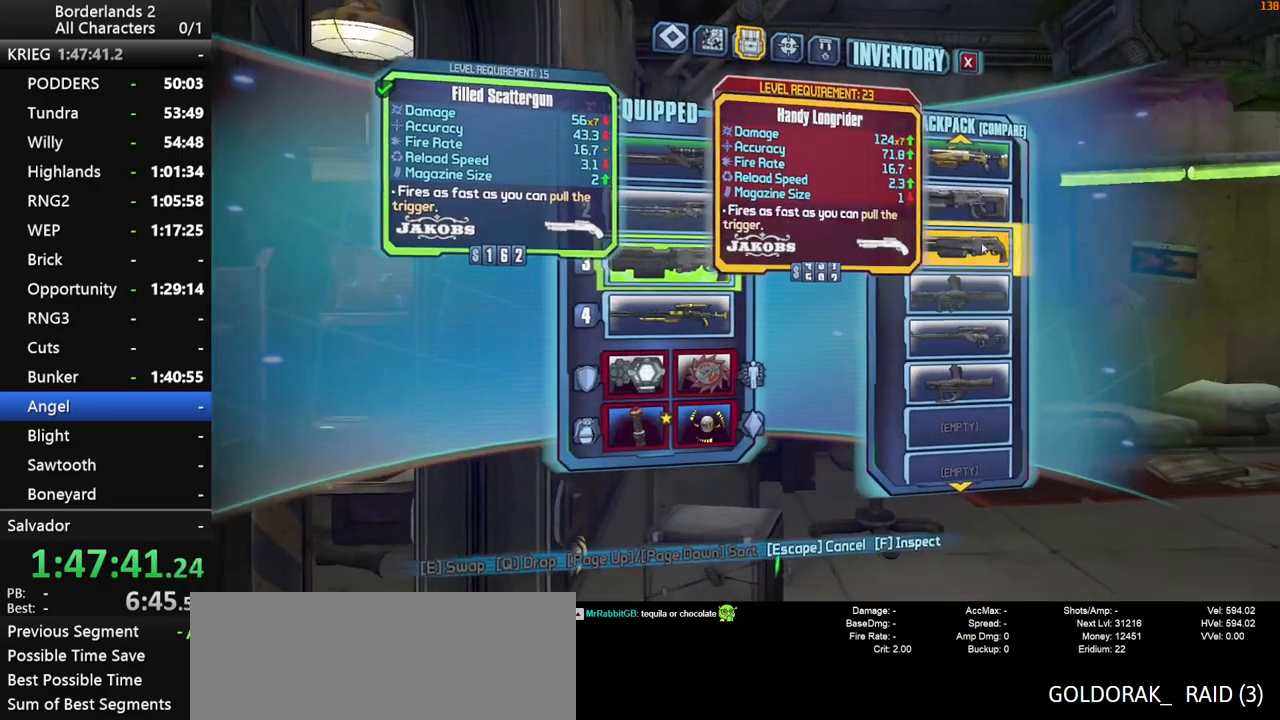
{"keys": ["e"], "mouse": [], "mouse_move": "still", "events": [[434, "e", "down"]]}
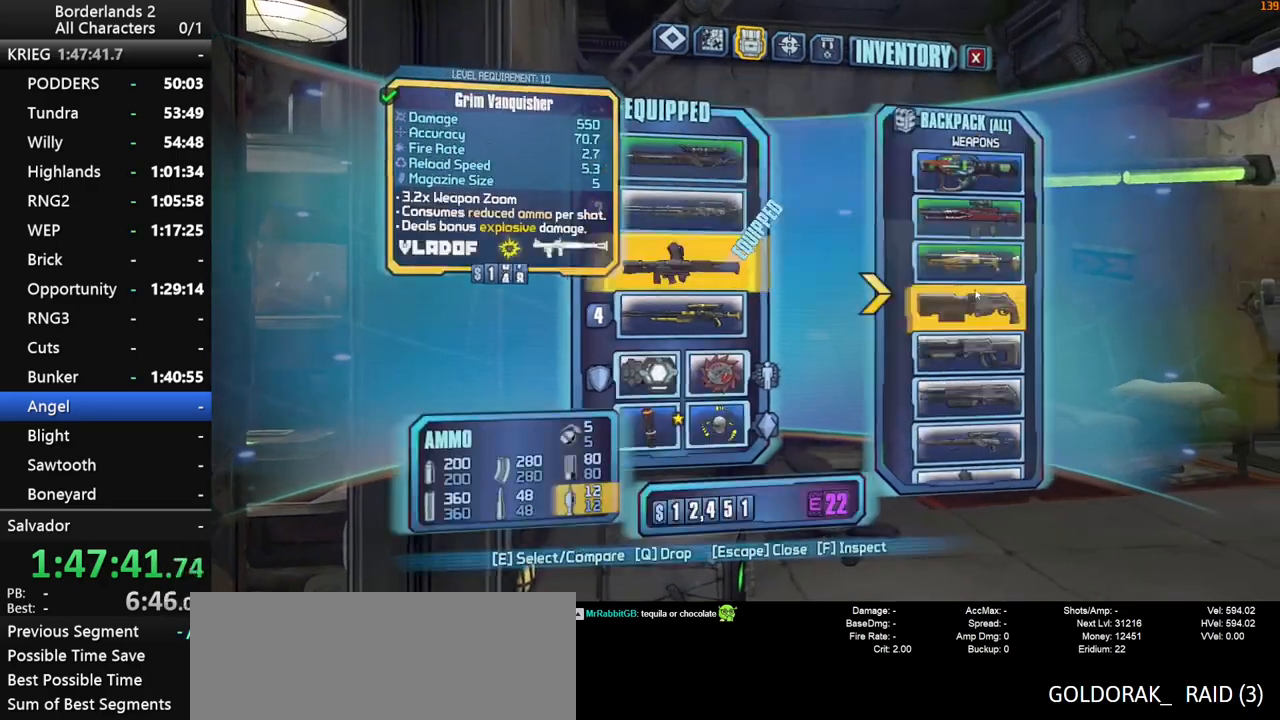
{"keys": [], "mouse": [], "mouse_move": "still", "events": [[34, "e", "up"], [134, "4", "down"], [217, "4", "up"]]}
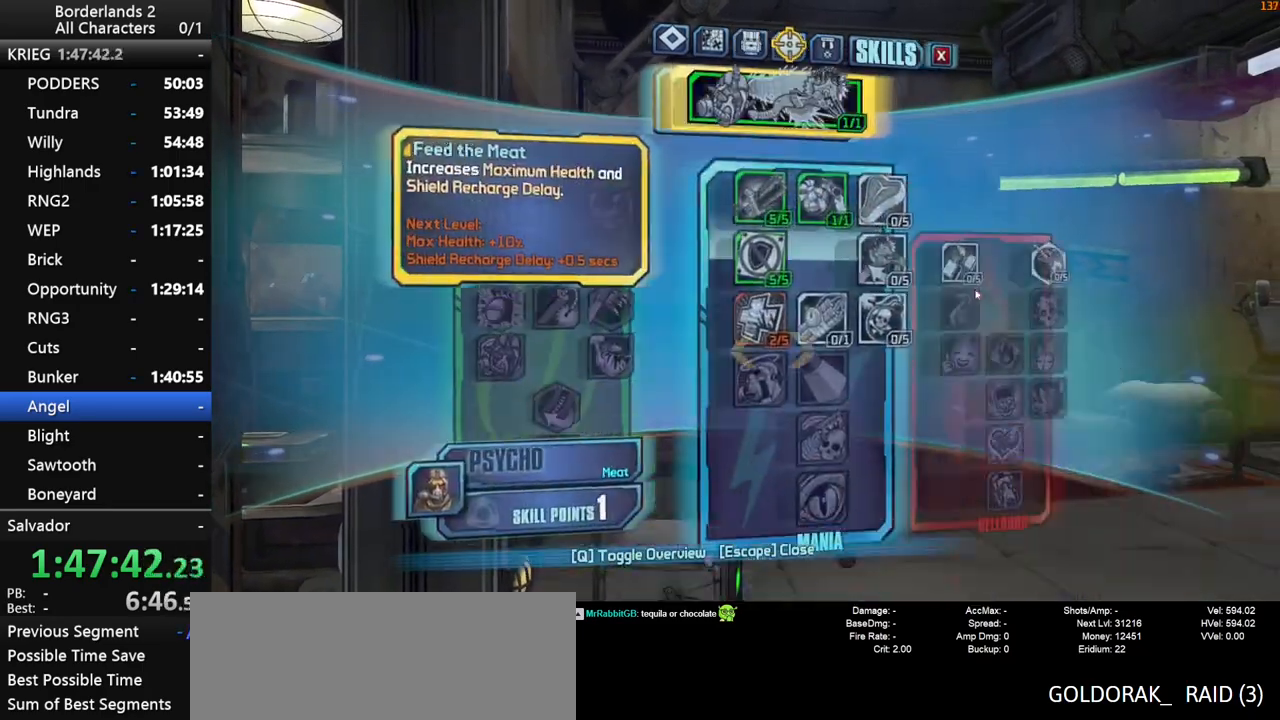
{"keys": [], "mouse": [], "mouse_move": "still", "events": [[100, "left", "down"], [184, "down", "down"], [184, "left", "up"], [284, "down", "up"], [334, "down", "down"], [467, "down", "up"]]}